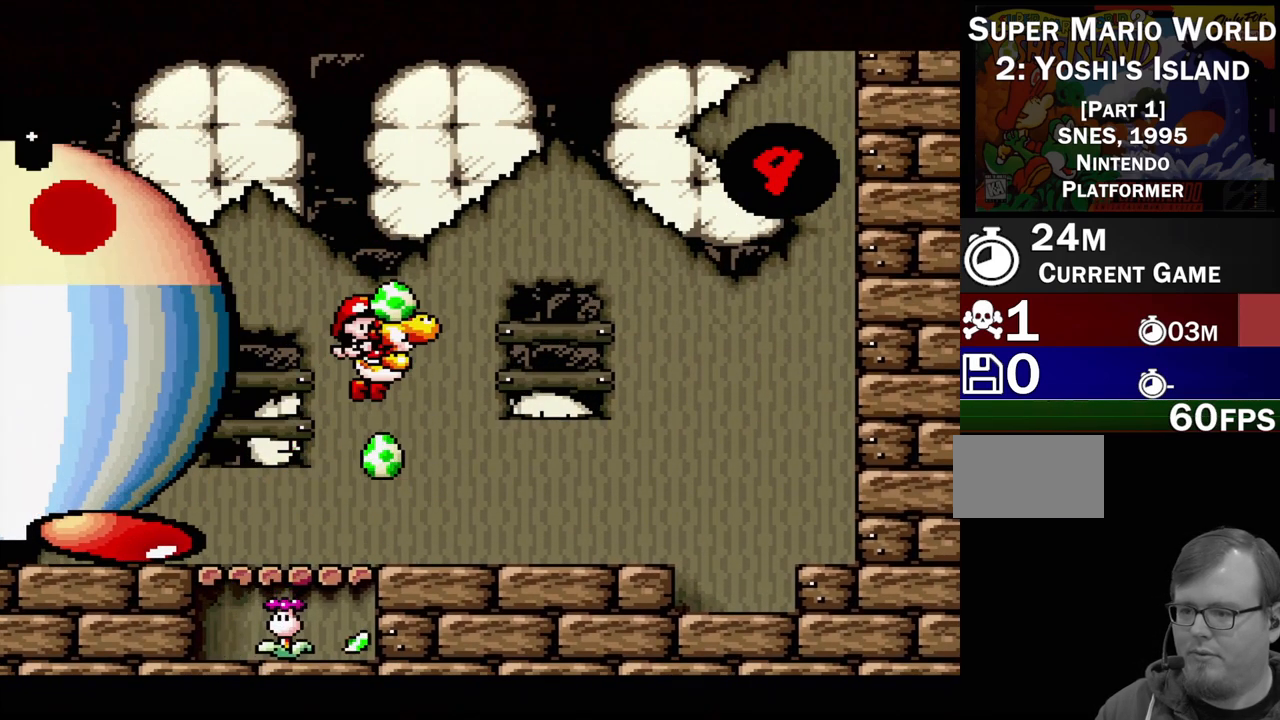
Gameplay with a controller (Nintendo layout); each line is a JSON object with the inputs held at the frame after it. "events" lists button and stick changes between this image and that frame as [ms after this image, input, new state], when the widget could be followed in between. Not read: L3 R3.
{"buttons": ["DPAD_RIGHT"], "events": [[33, "B", "up"], [67, "Y", "up"]]}
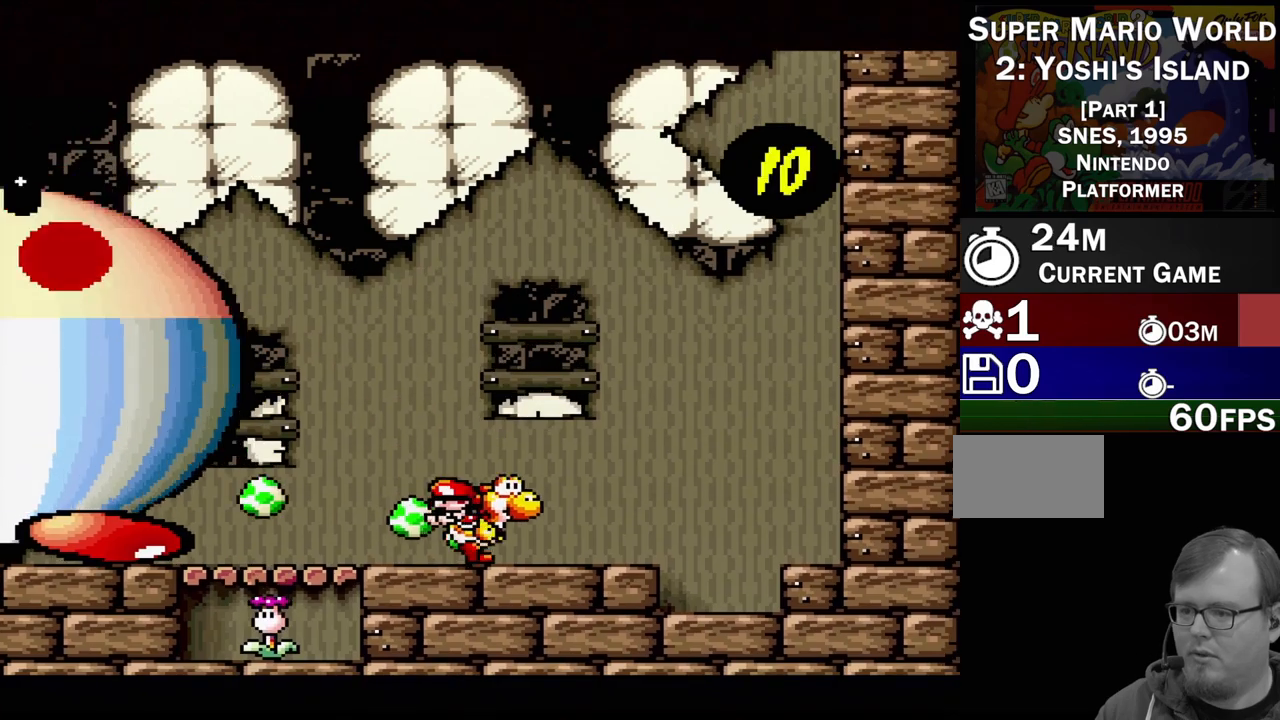
{"buttons": ["DPAD_LEFT"], "events": [[67, "DPAD_UP", "down"], [100, "DPAD_LEFT", "down"], [100, "DPAD_RIGHT", "up"], [133, "DPAD_UP", "up"]]}
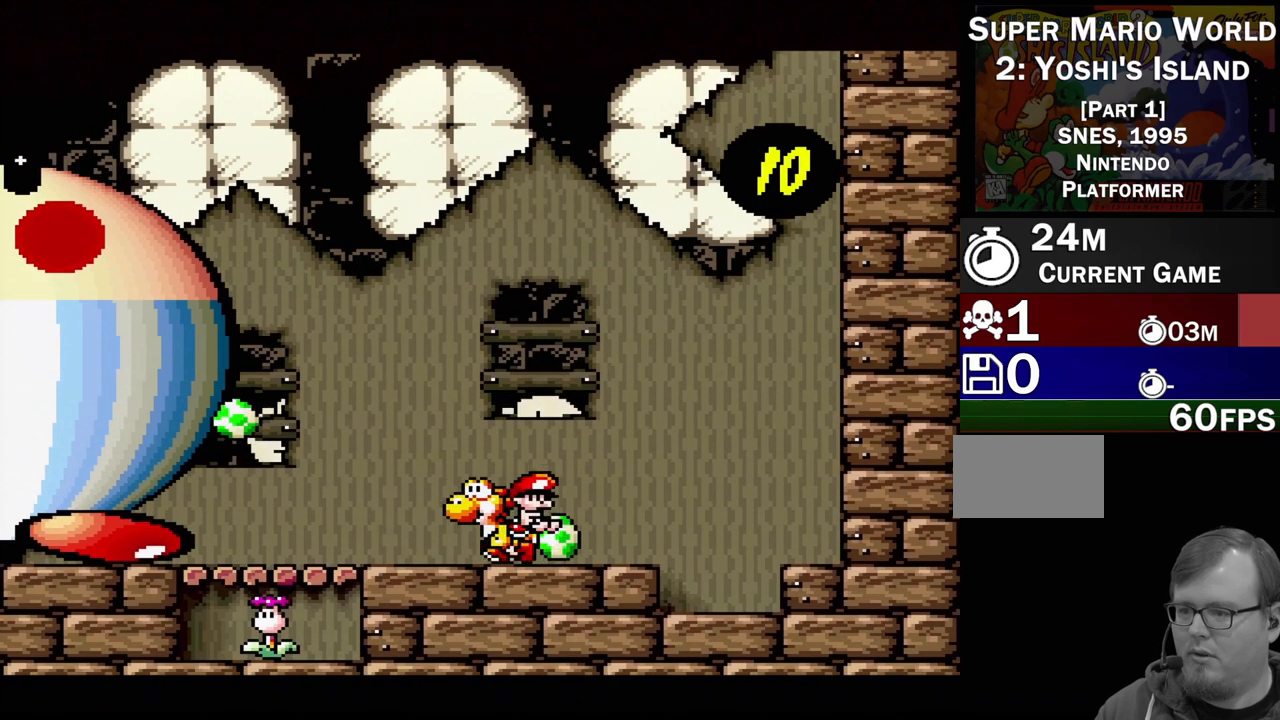
{"buttons": ["DPAD_RIGHT"], "events": [[67, "Y", "down"], [233, "DPAD_LEFT", "up"], [233, "Y", "up"], [383, "DPAD_RIGHT", "down"]]}
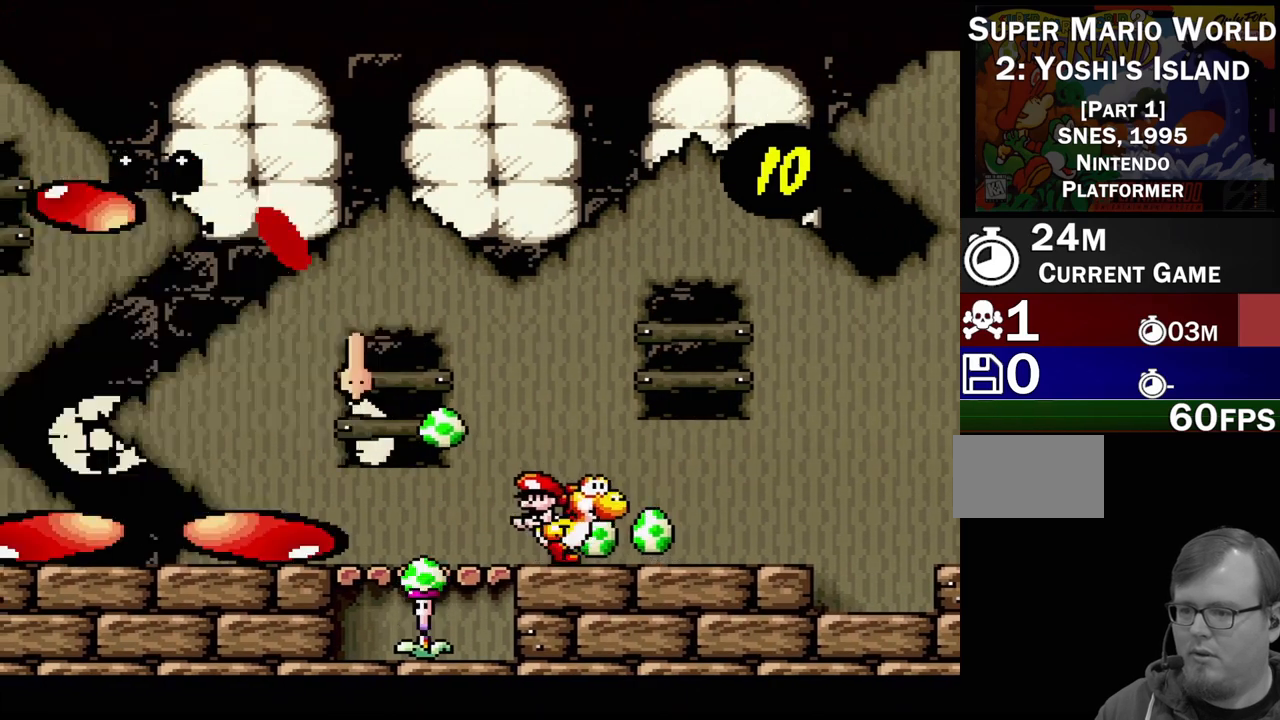
{"buttons": ["DPAD_LEFT"], "events": [[317, "DPAD_RIGHT", "up"], [317, "DPAD_UP", "down"], [333, "DPAD_LEFT", "down"], [350, "DPAD_UP", "up"]]}
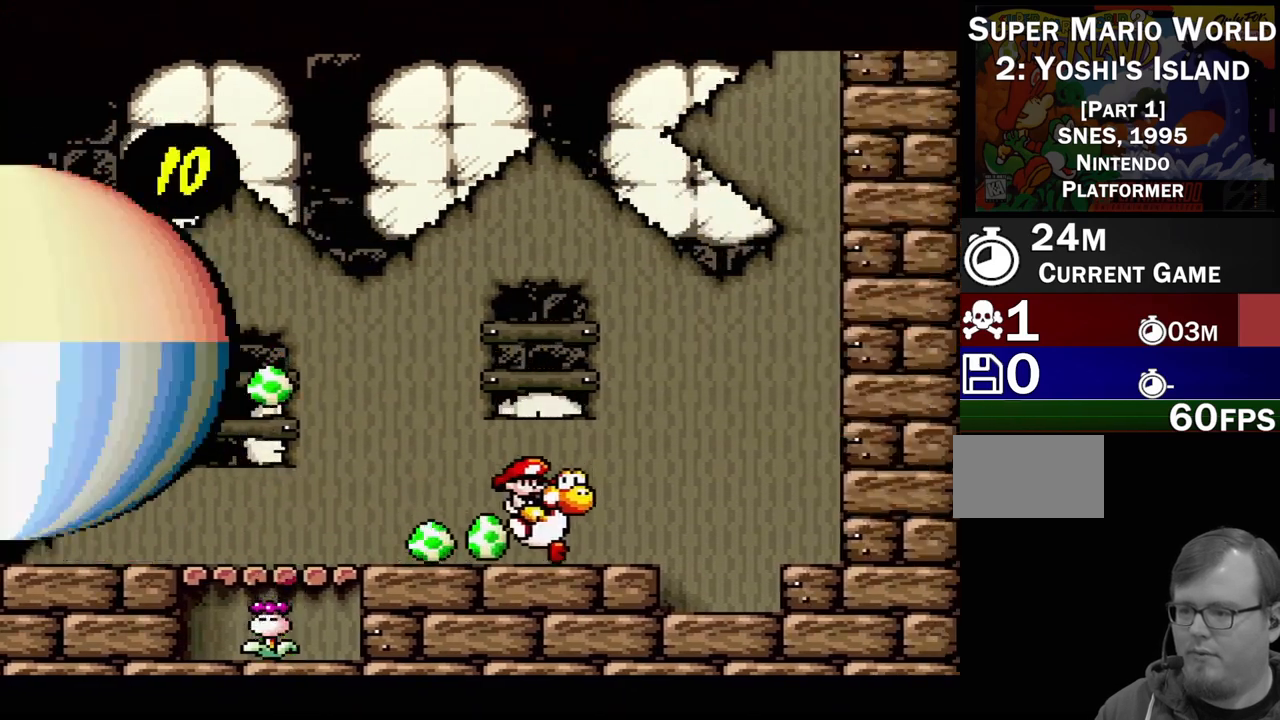
{"buttons": [], "events": [[133, "DPAD_LEFT", "up"], [167, "Y", "down"], [333, "Y", "up"]]}
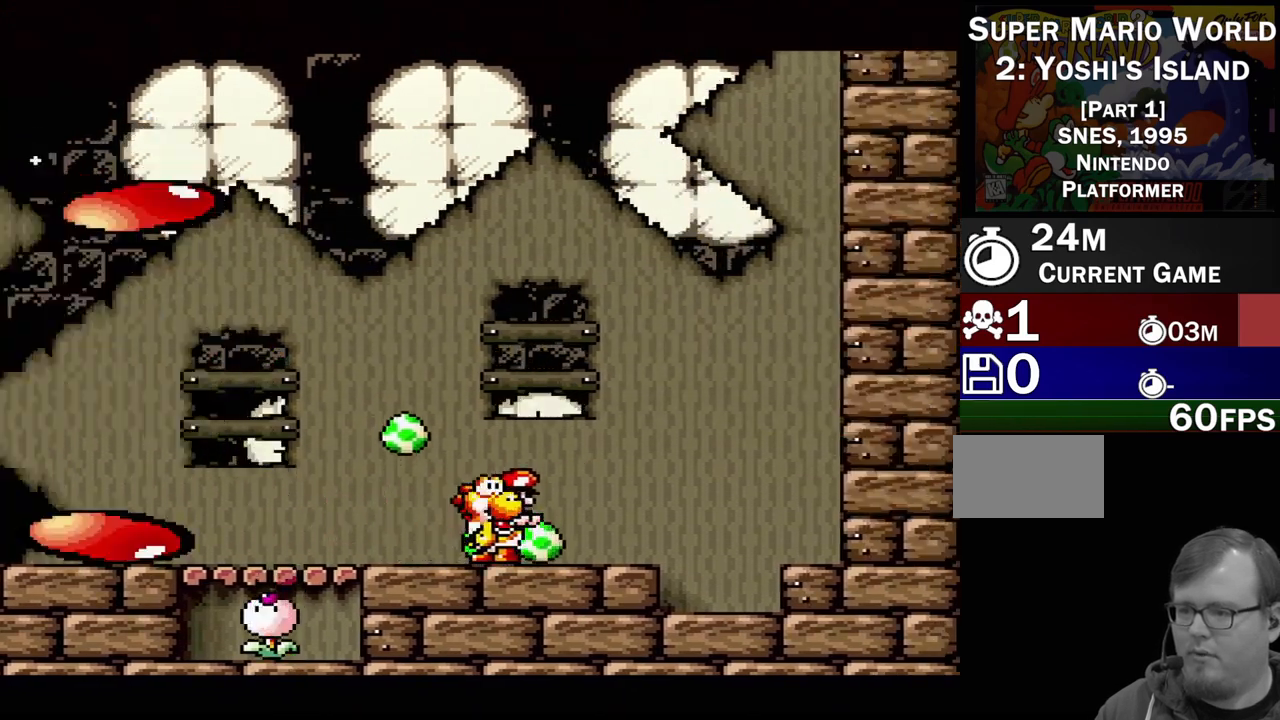
{"buttons": [], "events": []}
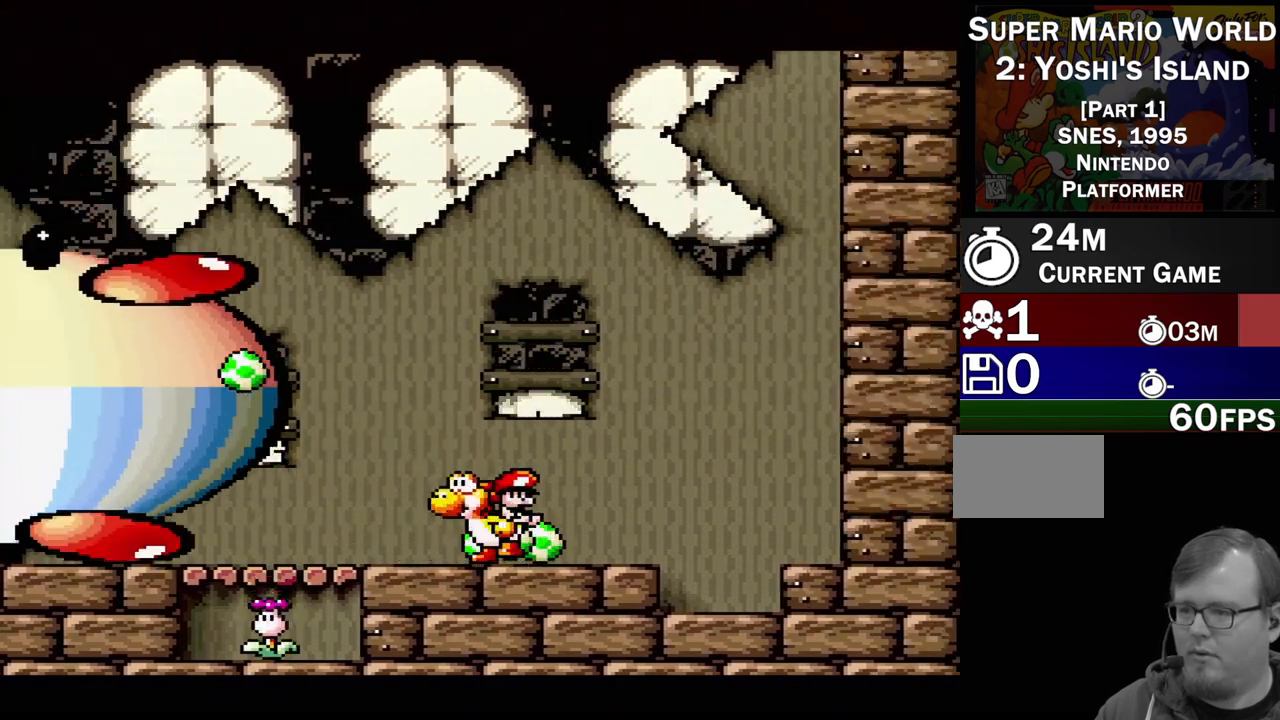
{"buttons": ["A"], "events": [[133, "A", "down"]]}
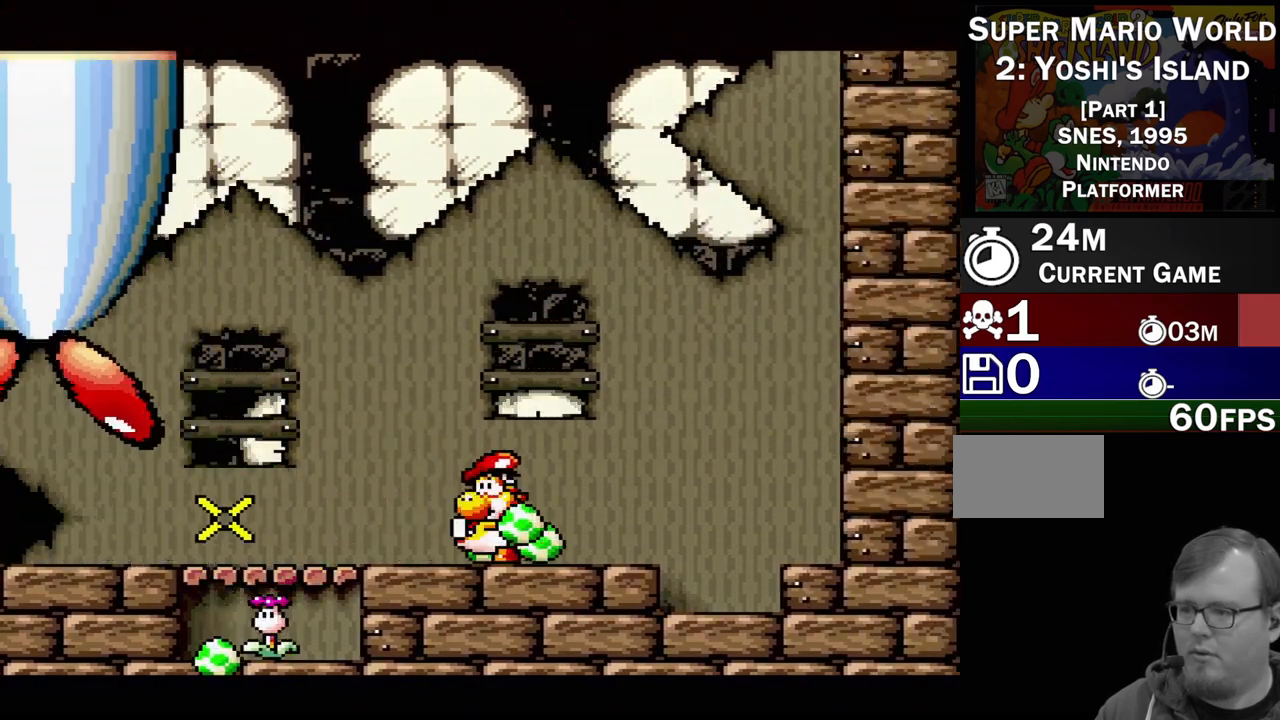
{"buttons": [], "events": [[300, "A", "up"]]}
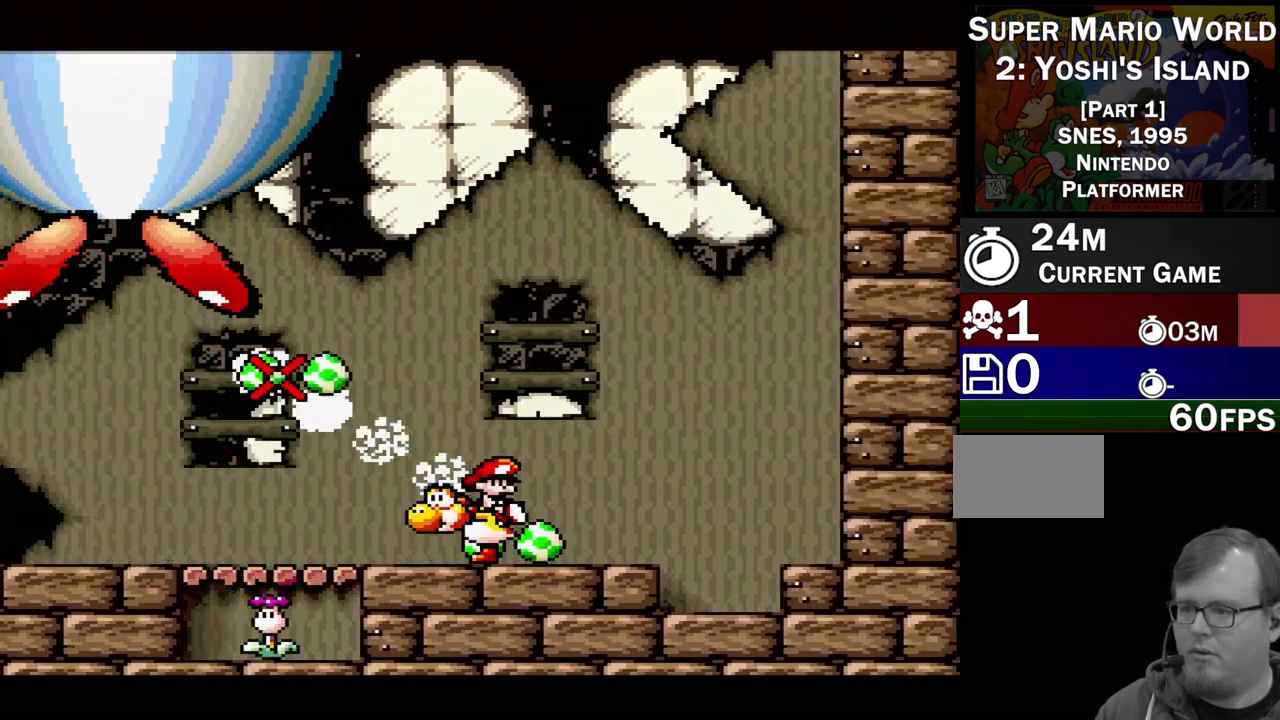
{"buttons": ["Y"], "events": [[367, "Y", "down"]]}
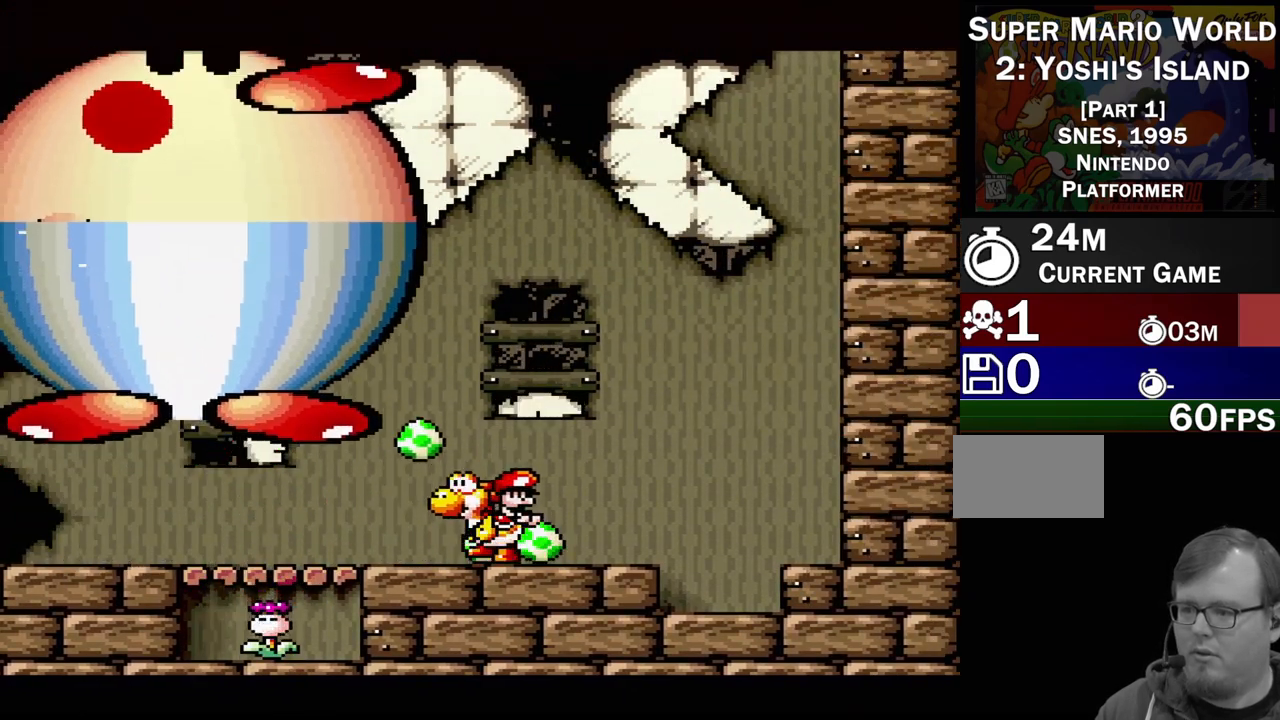
{"buttons": ["A"]}
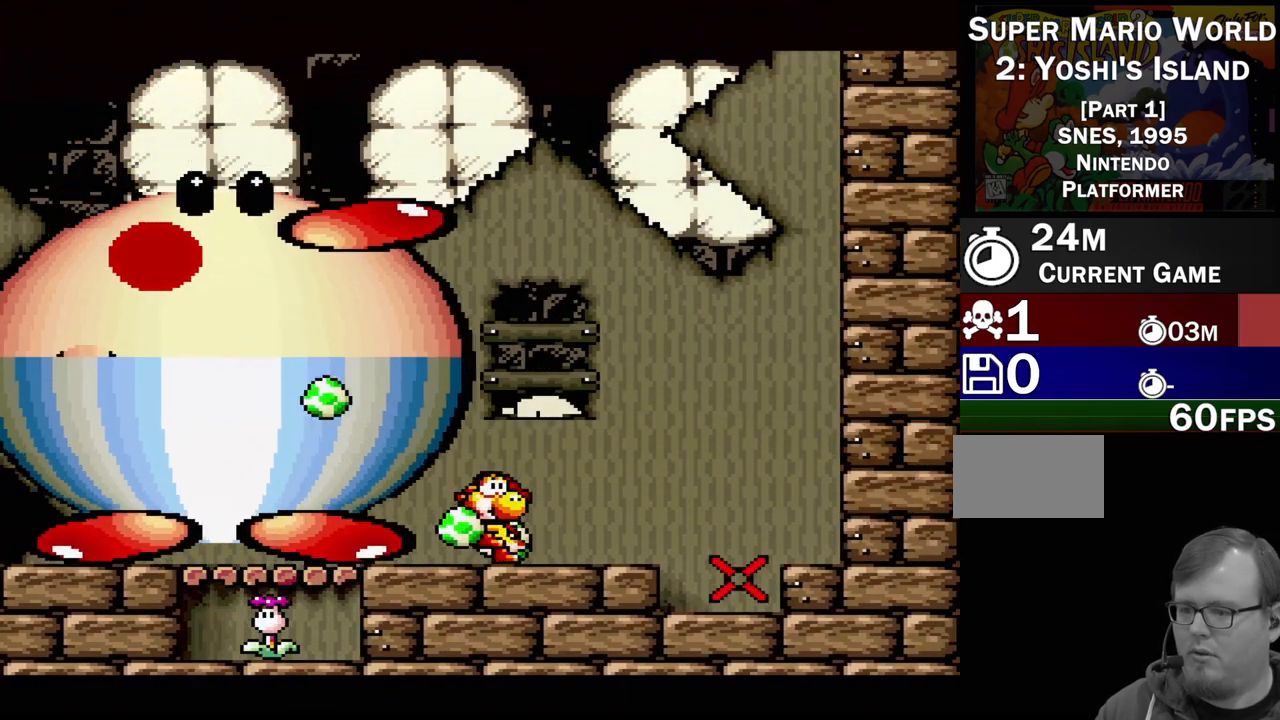
{"buttons": ["DPAD_LEFT"], "events": [[50, "A", "up"], [433, "DPAD_LEFT", "down"]]}
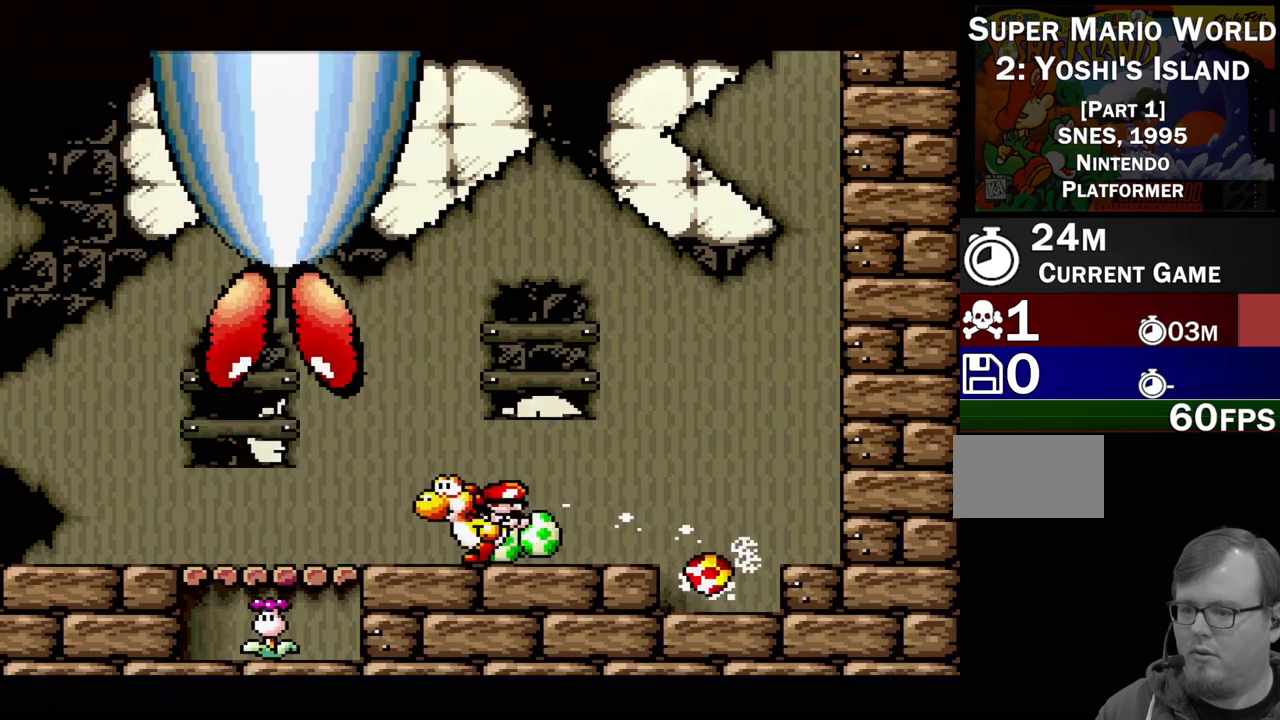
{"buttons": ["Y", "DPAD_LEFT"], "events": [[267, "Y", "down"]]}
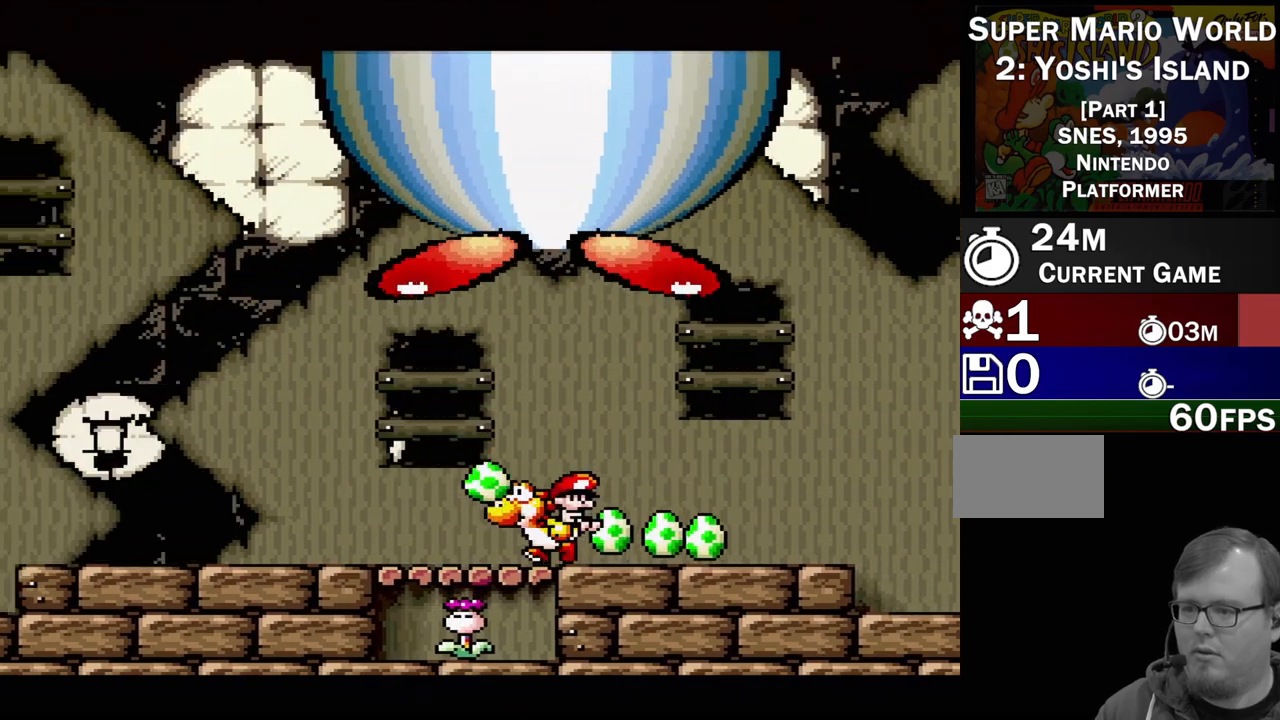
{"buttons": ["Y", "DPAD_RIGHT"], "events": [[350, "DPAD_LEFT", "up"], [350, "DPAD_RIGHT", "down"], [350, "DPAD_UP", "down"], [350, "Y", "up"], [367, "DPAD_UP", "up"], [433, "Y", "down"]]}
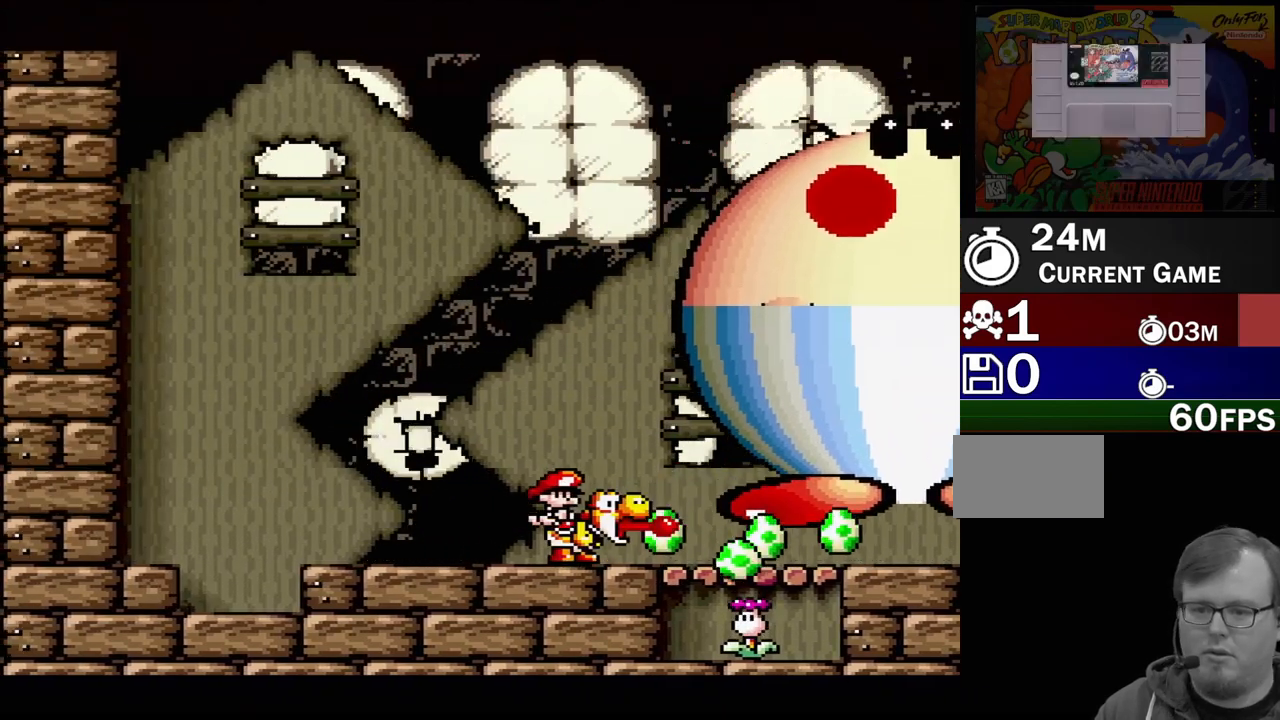
{"buttons": ["A", "DPAD_LEFT"], "events": [[50, "DPAD_RIGHT", "up"], [50, "Y", "up"], [217, "A", "down"], [367, "DPAD_LEFT", "down"]]}
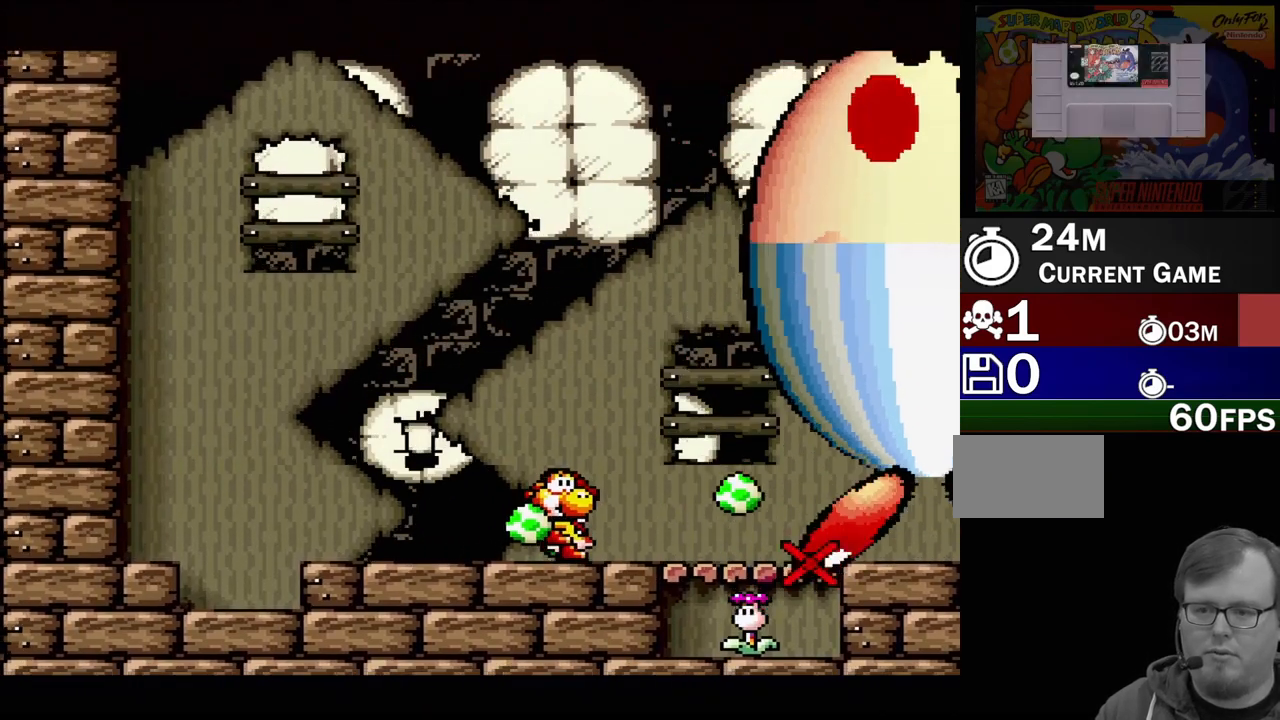
{"buttons": [], "events": [[183, "DPAD_DOWN", "down"], [183, "DPAD_LEFT", "up"], [200, "DPAD_DOWN", "up"], [200, "DPAD_RIGHT", "down"], [317, "A", "up"], [500, "DPAD_RIGHT", "up"]]}
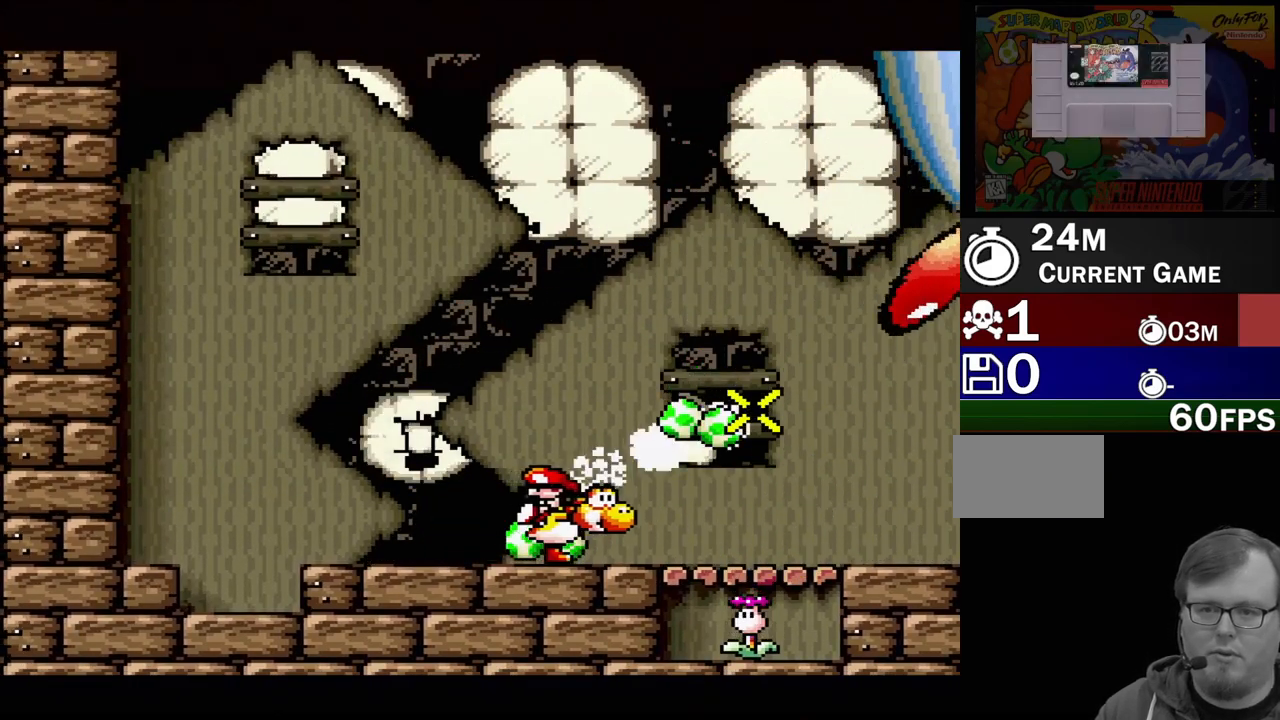
{"buttons": ["A", "DPAD_LEFT"], "events": [[300, "A", "down"], [350, "DPAD_LEFT", "down"]]}
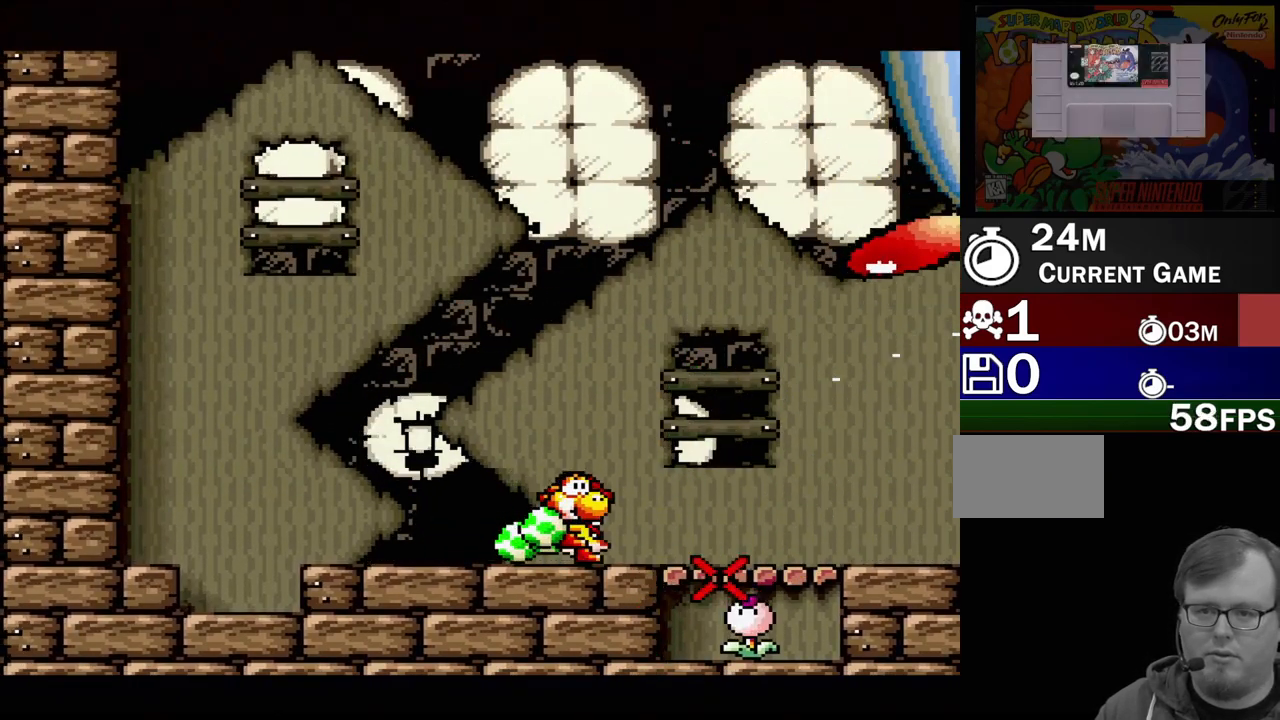
{"buttons": ["A", "DPAD_LEFT"], "events": [[167, "DPAD_LEFT", "up"], [250, "DPAD_RIGHT", "down"], [367, "DPAD_RIGHT", "up"], [500, "DPAD_LEFT", "down"]]}
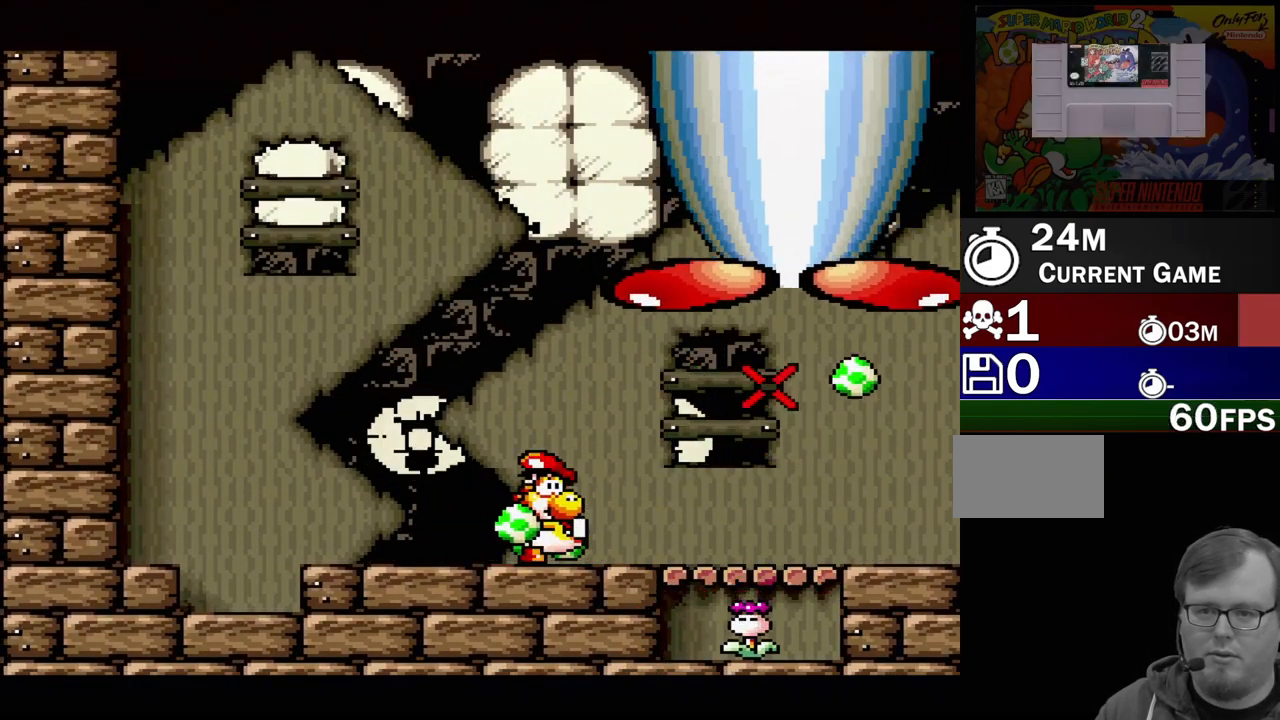
{"buttons": ["A", "DPAD_LEFT"], "events": []}
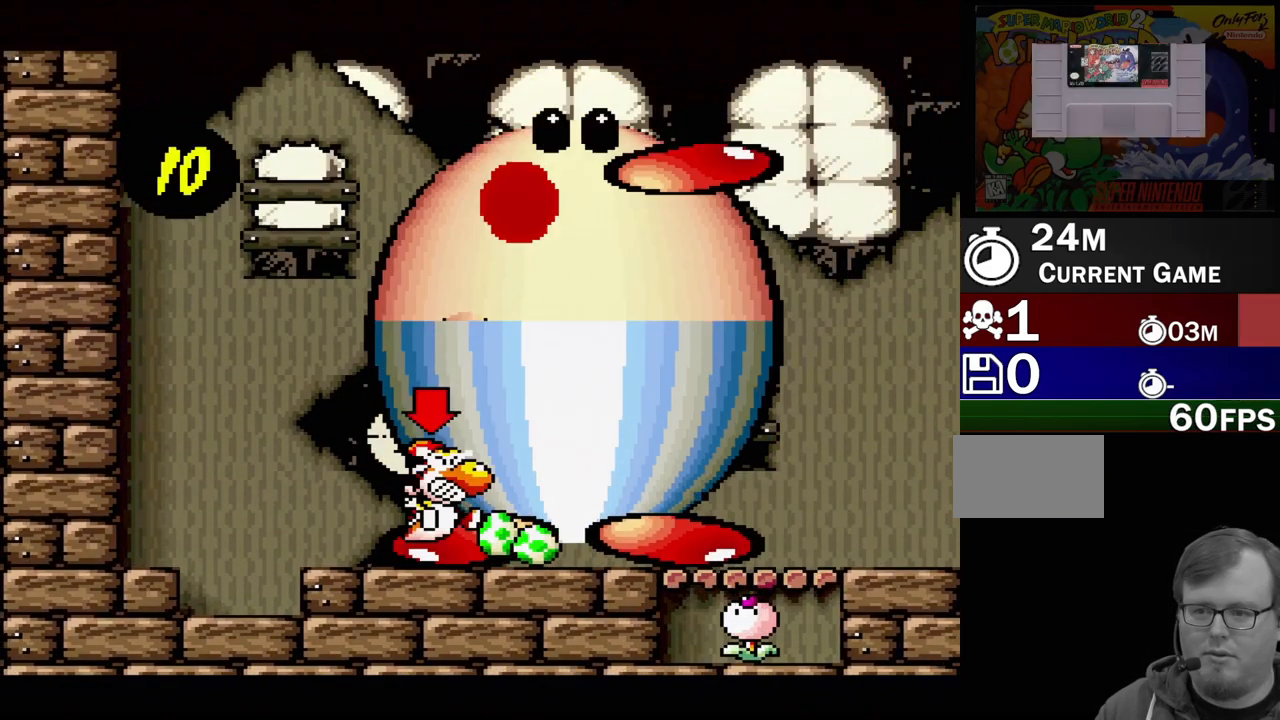
{"buttons": [], "events": [[167, "DPAD_LEFT", "up"], [250, "A", "up"]]}
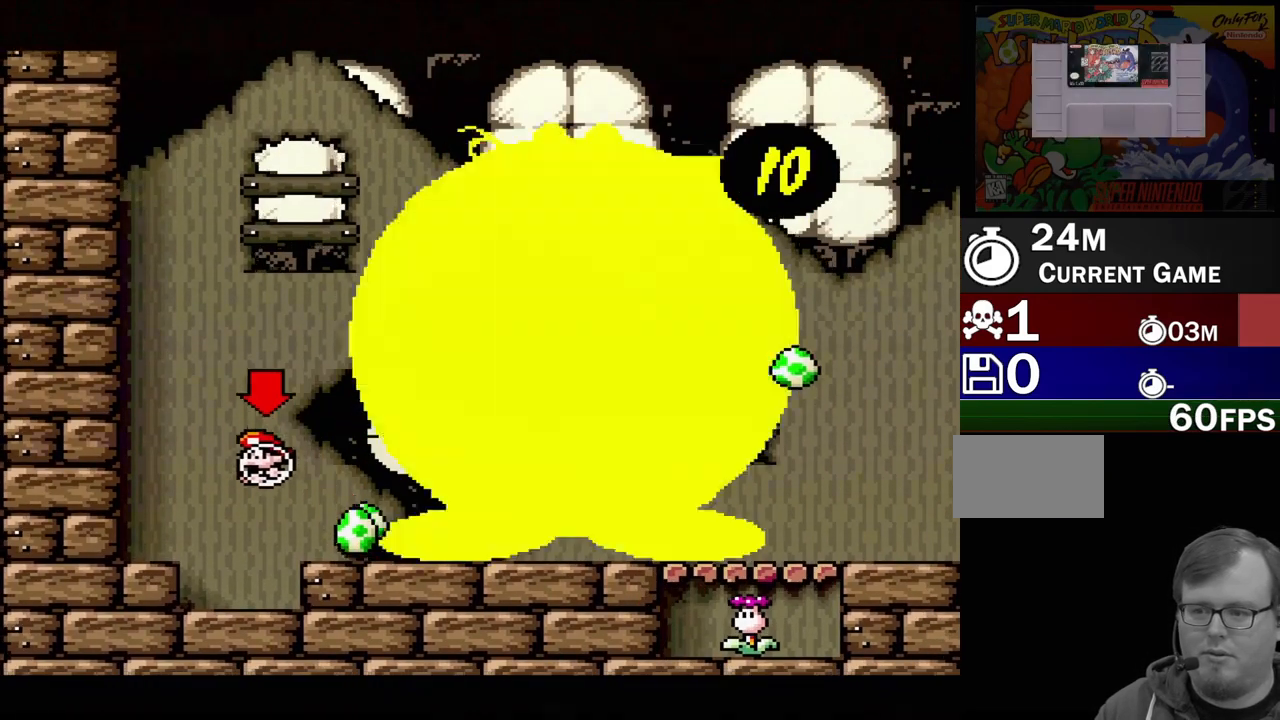
{"buttons": ["B", "DPAD_UP", "DPAD_LEFT"], "events": [[133, "B", "down"], [150, "DPAD_LEFT", "down"], [167, "DPAD_UP", "down"], [250, "Y", "down"], [300, "B", "up"], [383, "B", "down"], [400, "Y", "up"], [433, "B", "up"], [483, "B", "down"]]}
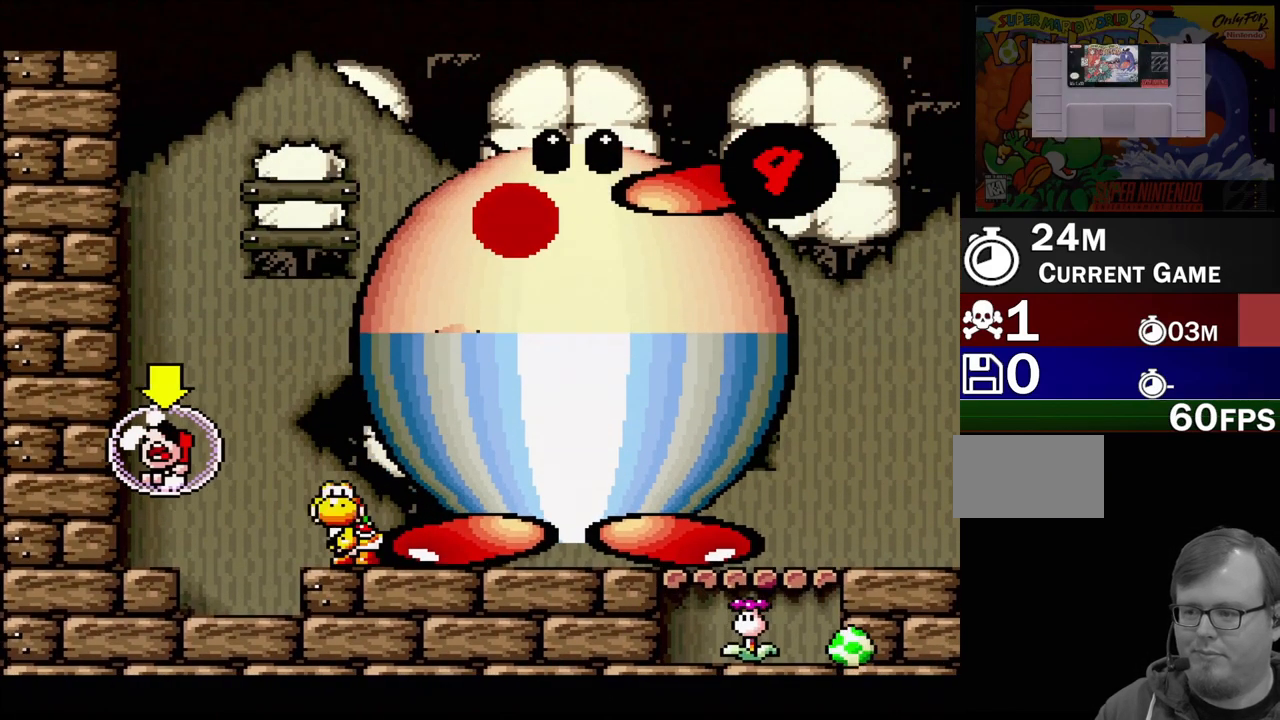
{"buttons": ["B", "DPAD_UP", "DPAD_LEFT"], "events": [[17, "Y", "down"], [83, "B", "up"], [133, "Y", "up"], [200, "B", "down"], [267, "Y", "down"], [333, "B", "up"], [400, "DPAD_LEFT", "up"], [417, "DPAD_RIGHT", "down"], [450, "B", "down"], [483, "DPAD_RIGHT", "up"], [483, "Y", "up"], [500, "DPAD_LEFT", "down"]]}
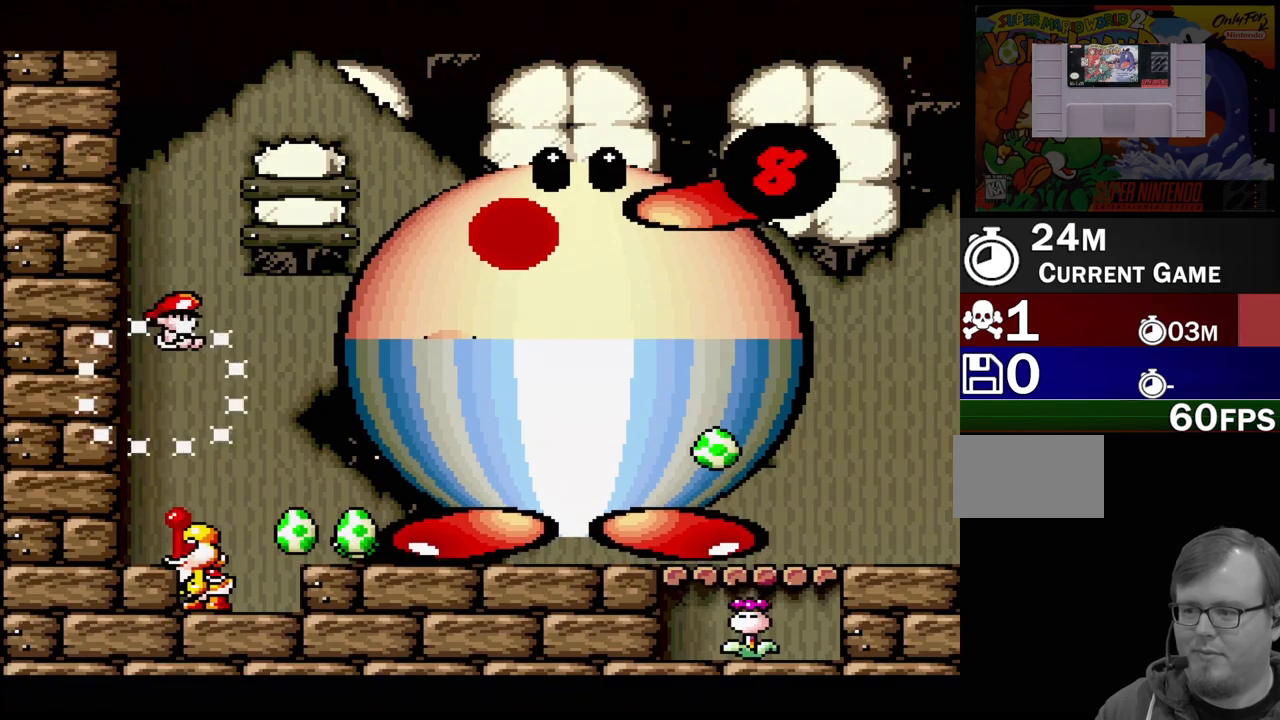
{"buttons": [], "events": [[17, "B", "up"], [17, "DPAD_LEFT", "up"], [33, "DPAD_RIGHT", "down"], [100, "DPAD_RIGHT", "up"], [100, "Y", "down"], [133, "DPAD_LEFT", "down"], [150, "DPAD_LEFT", "up"], [150, "Y", "up"], [183, "DPAD_UP", "up"]]}
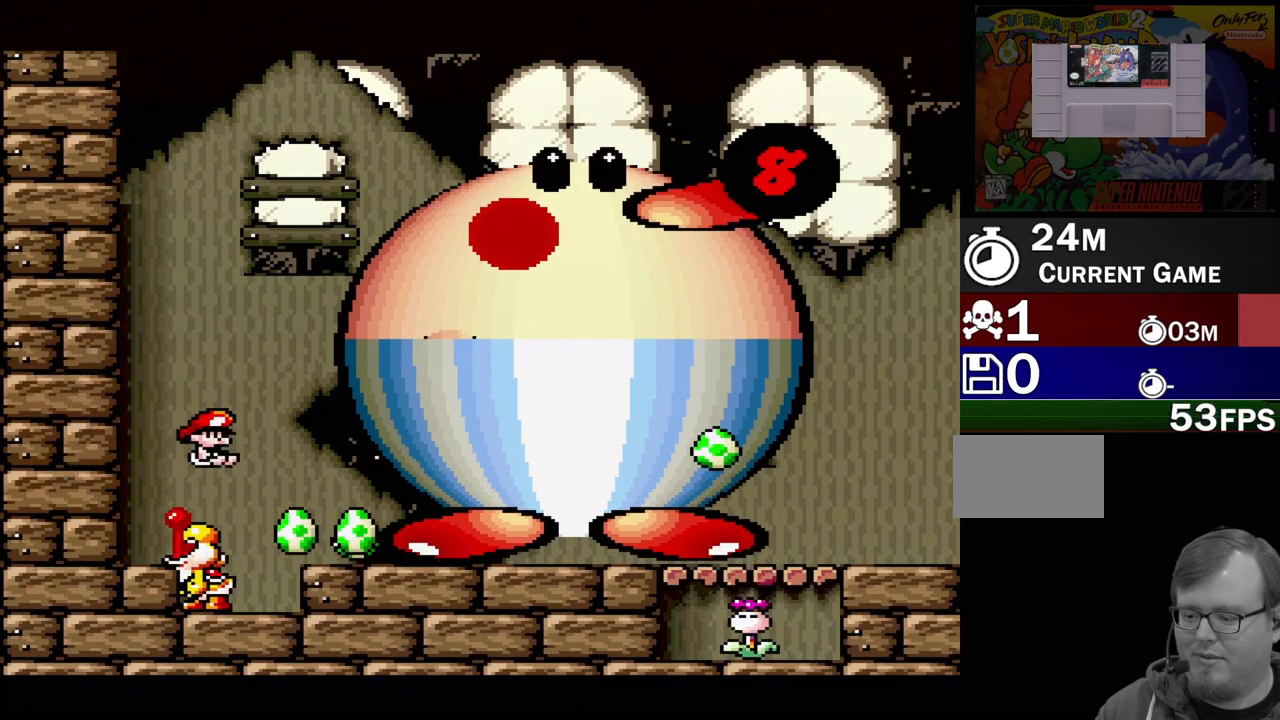
{"buttons": [], "events": [[50, "DPAD_DOWN", "down"], [100, "DPAD_RIGHT", "down"], [183, "DPAD_DOWN", "up"], [367, "DPAD_RIGHT", "up"]]}
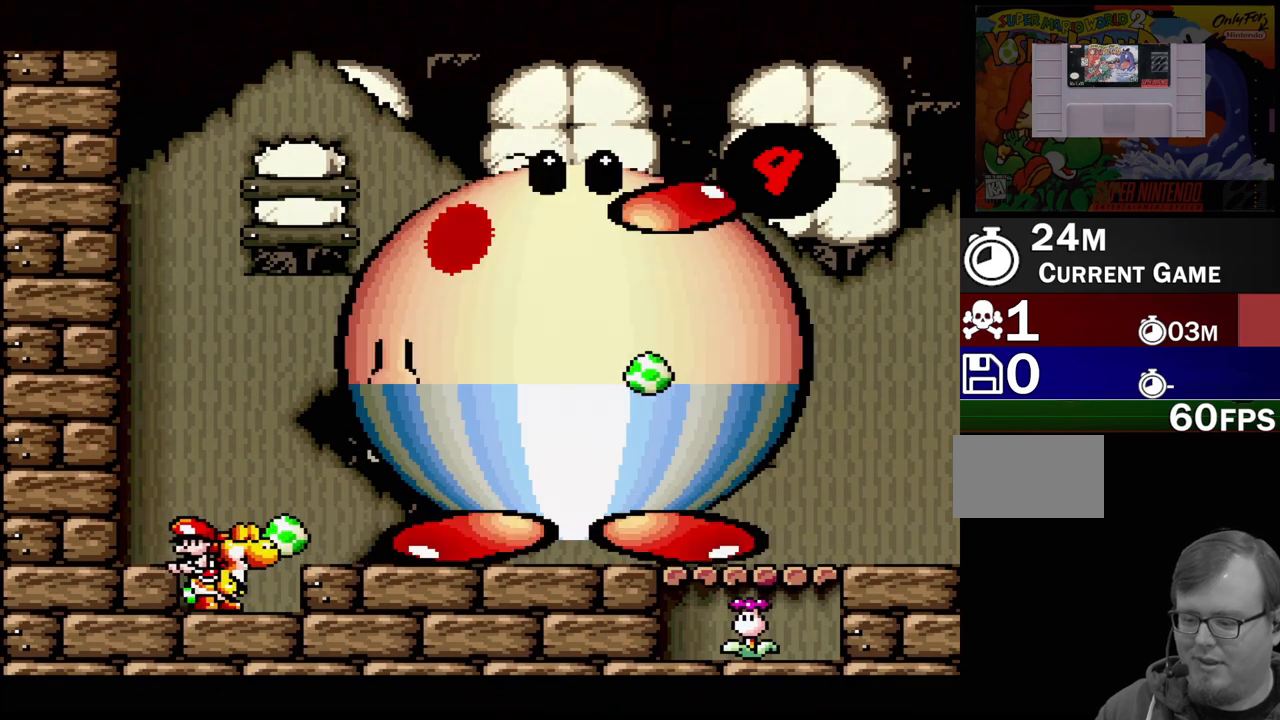
{"buttons": ["DPAD_DOWN"], "events": [[17, "DPAD_DOWN", "down"], [100, "DPAD_DOWN", "up"], [183, "DPAD_DOWN", "down"], [283, "DPAD_DOWN", "up"], [350, "DPAD_DOWN", "down"], [433, "DPAD_DOWN", "up"], [483, "DPAD_DOWN", "down"]]}
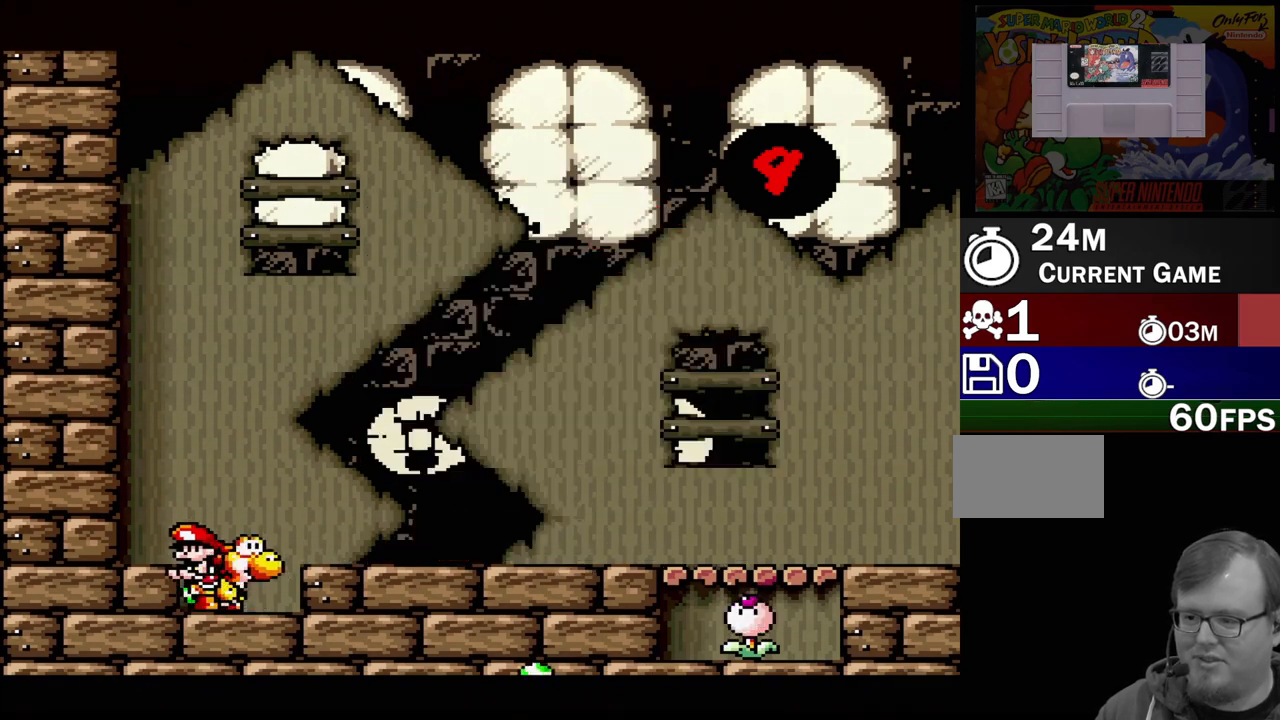
{"buttons": ["DPAD_DOWN"], "events": [[83, "DPAD_DOWN", "up"], [167, "DPAD_DOWN", "down"], [233, "DPAD_DOWN", "up"], [283, "DPAD_DOWN", "down"], [383, "DPAD_DOWN", "up"], [450, "DPAD_DOWN", "down"]]}
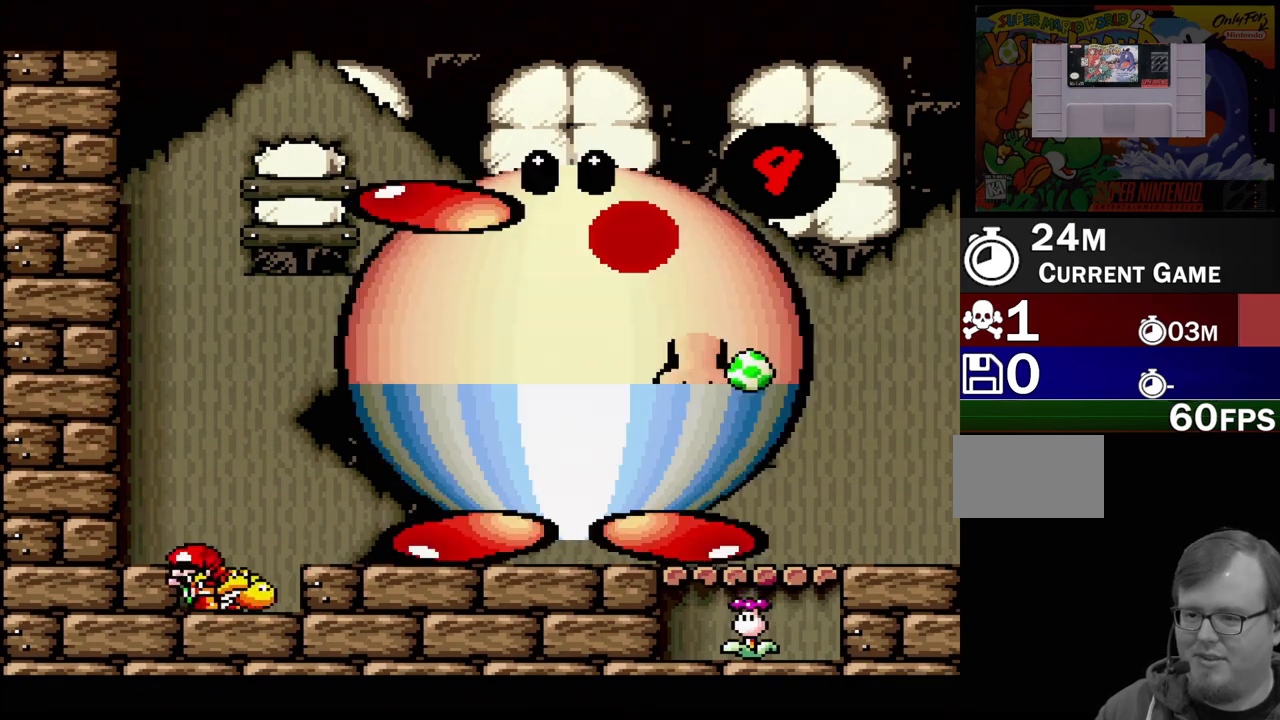
{"buttons": [], "events": [[33, "DPAD_DOWN", "up"], [83, "DPAD_DOWN", "down"], [200, "DPAD_DOWN", "up"]]}
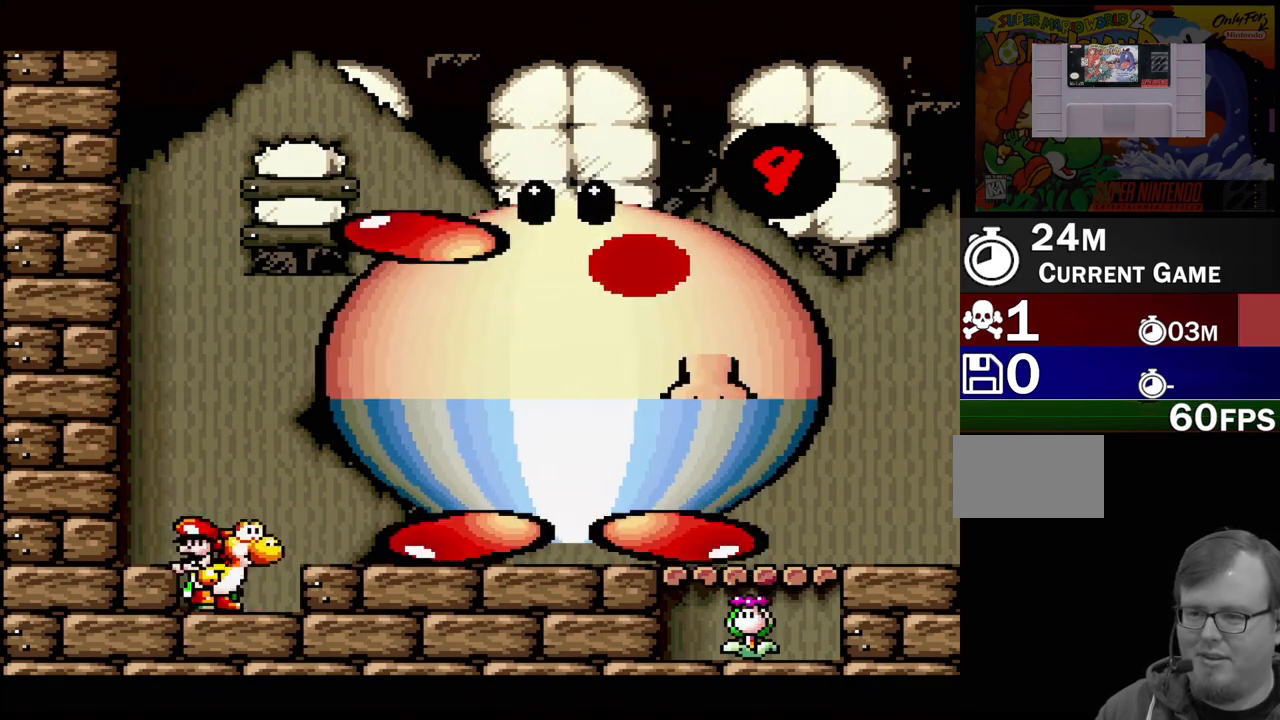
{"buttons": ["DPAD_DOWN"], "events": [[67, "DPAD_DOWN", "down"]]}
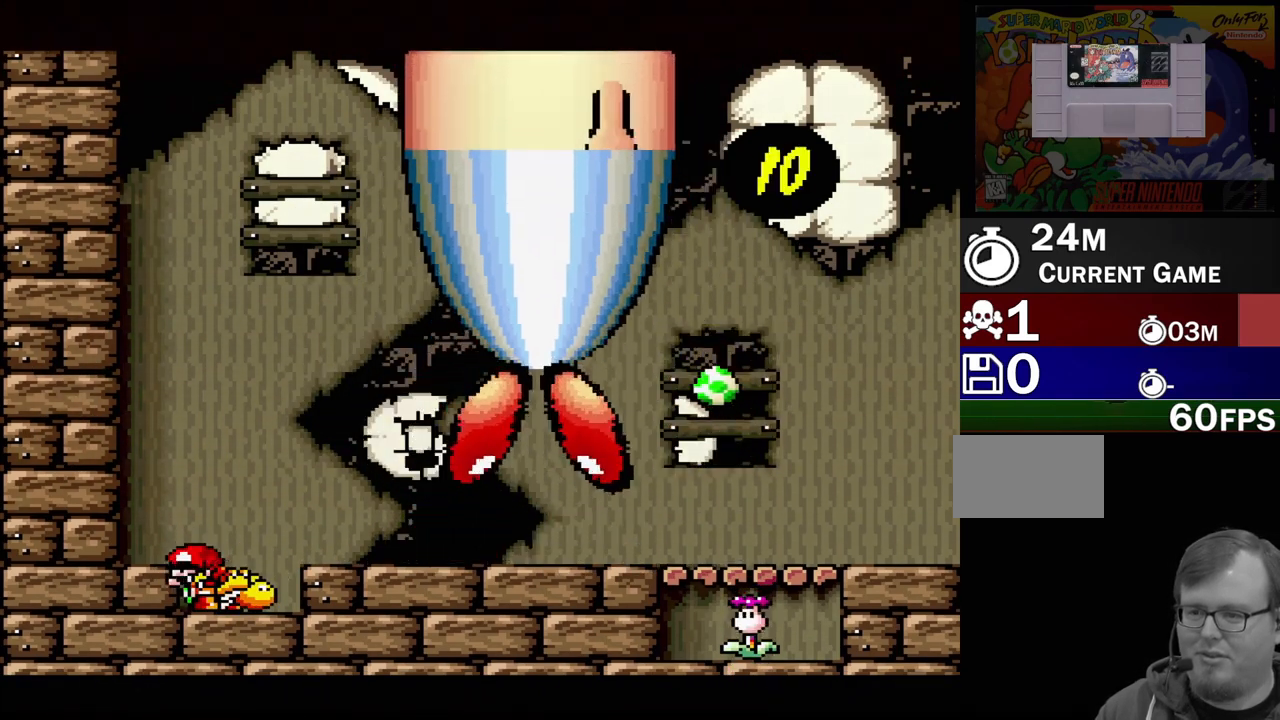
{"buttons": ["A"], "events": [[67, "DPAD_DOWN", "up"], [100, "A", "down"]]}